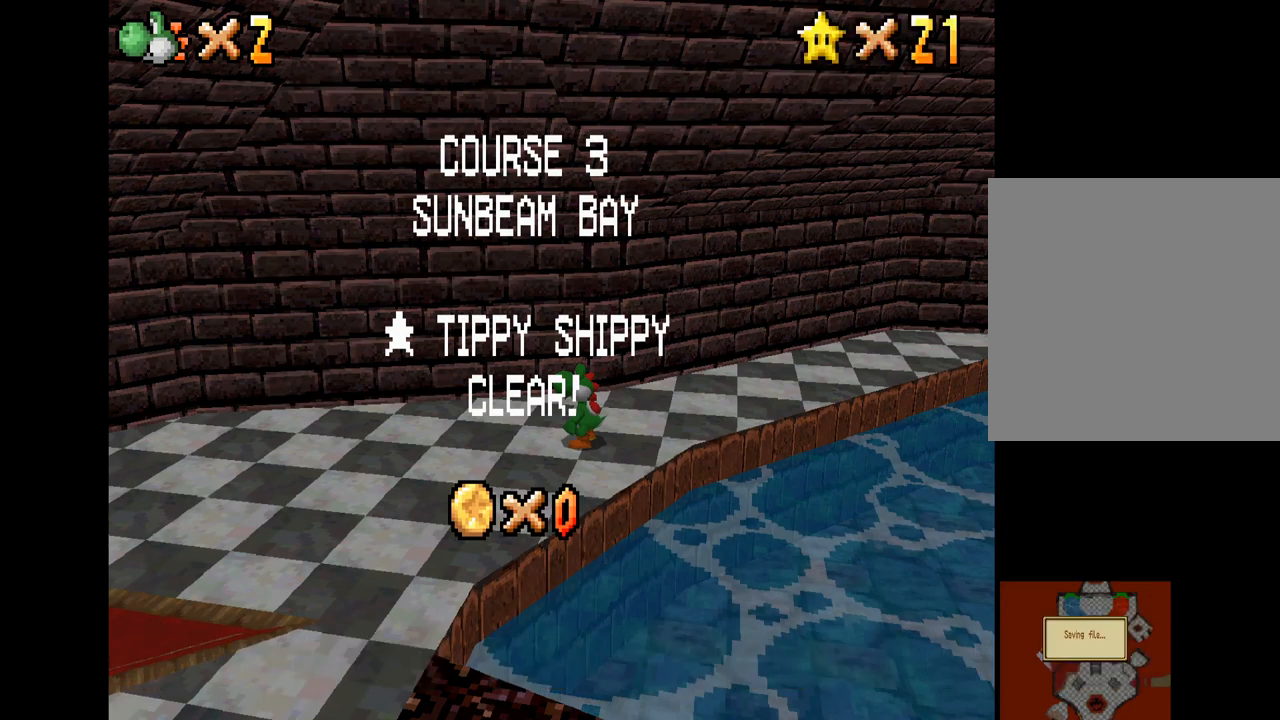
Gameplay with a controller (Xbox layout); each line is a JSON object with the inputs held at the frame after it. "events" lists button and stick changes between this image and that frame as [ms after this image, input, new state], when the widget could be followed in between. Not read: L3 R3.
{"buttons": [], "left_stick": "center", "right_stick": "center", "events": [[266, "B", "down"], [316, "B", "up"]]}
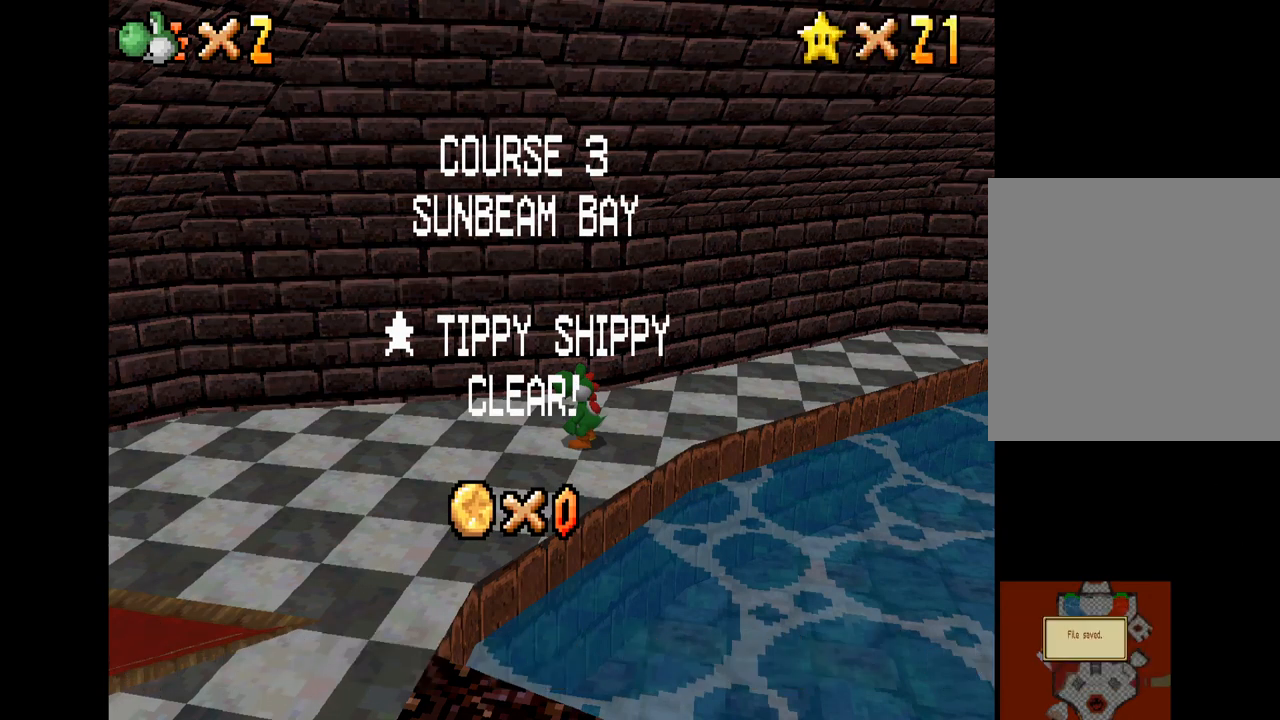
{"buttons": [], "left_stick": "center", "right_stick": "center", "events": []}
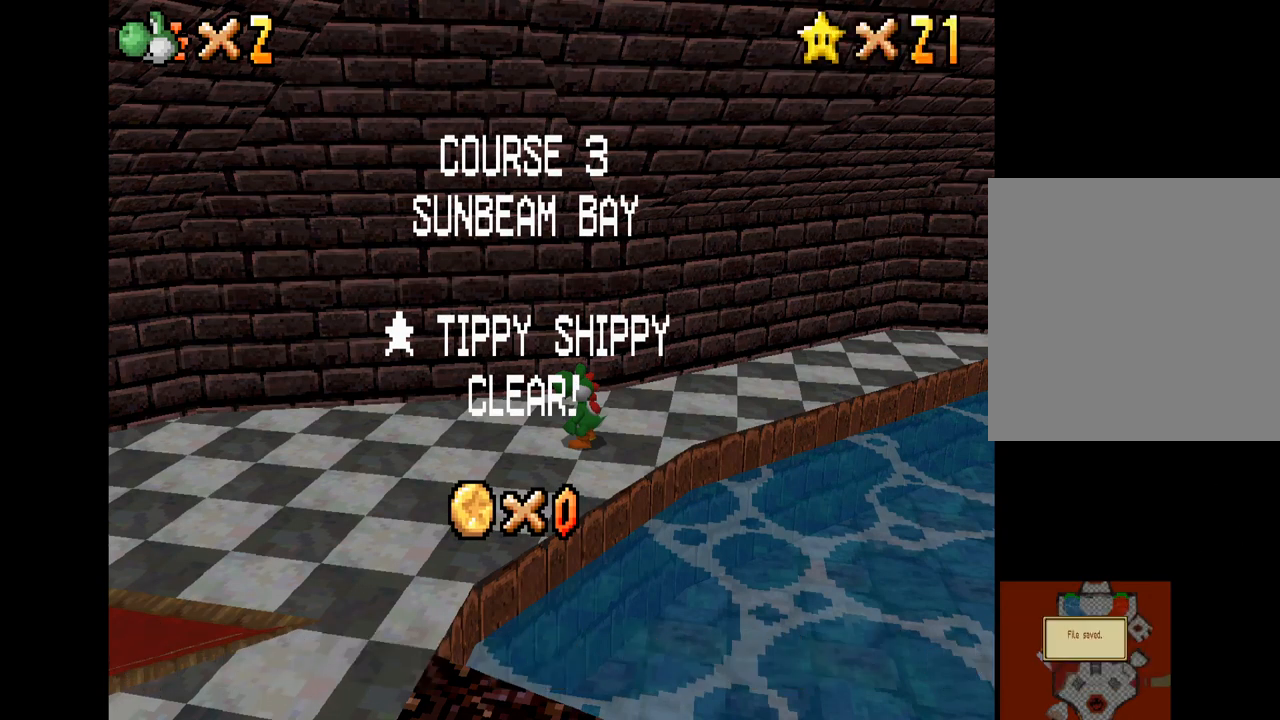
{"buttons": ["X"], "left_stick": "right", "right_stick": "center", "events": [[183, "X", "down"], [399, "left_stick", "right"]]}
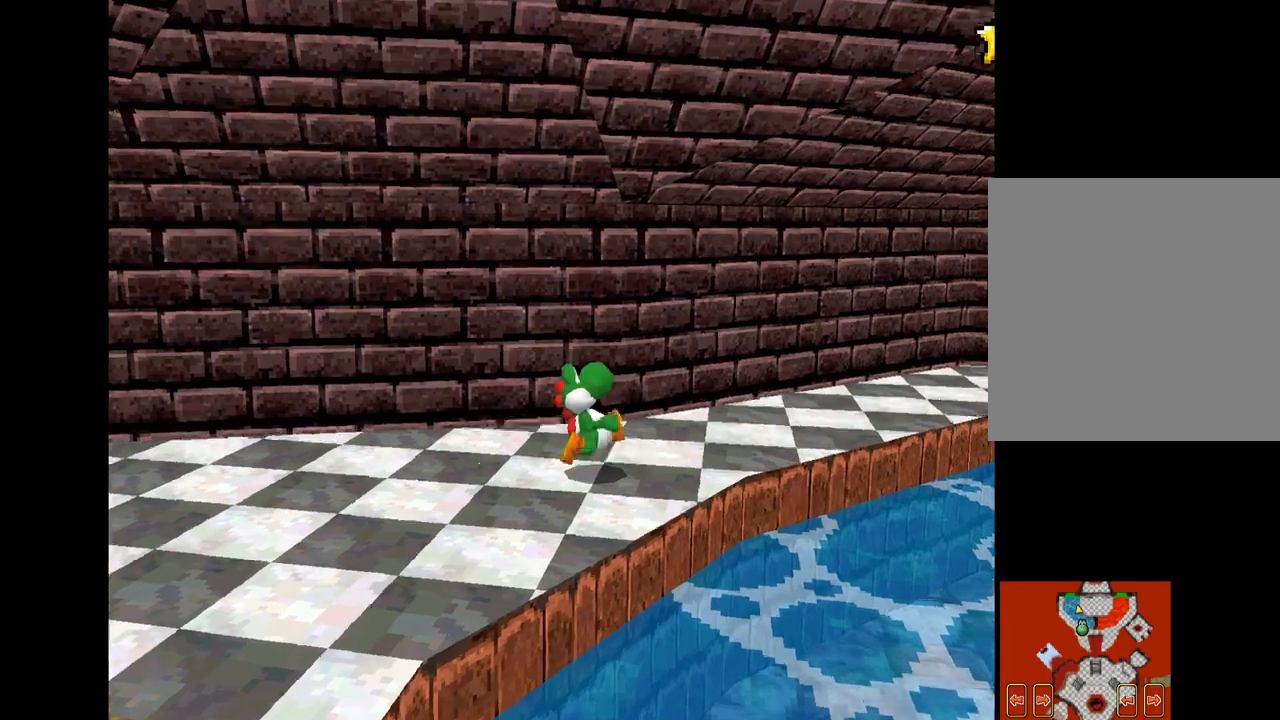
{"buttons": ["A", "X", "R2"], "left_stick": "right", "right_stick": "center", "events": [[467, "R2", "down"], [500, "A", "down"]]}
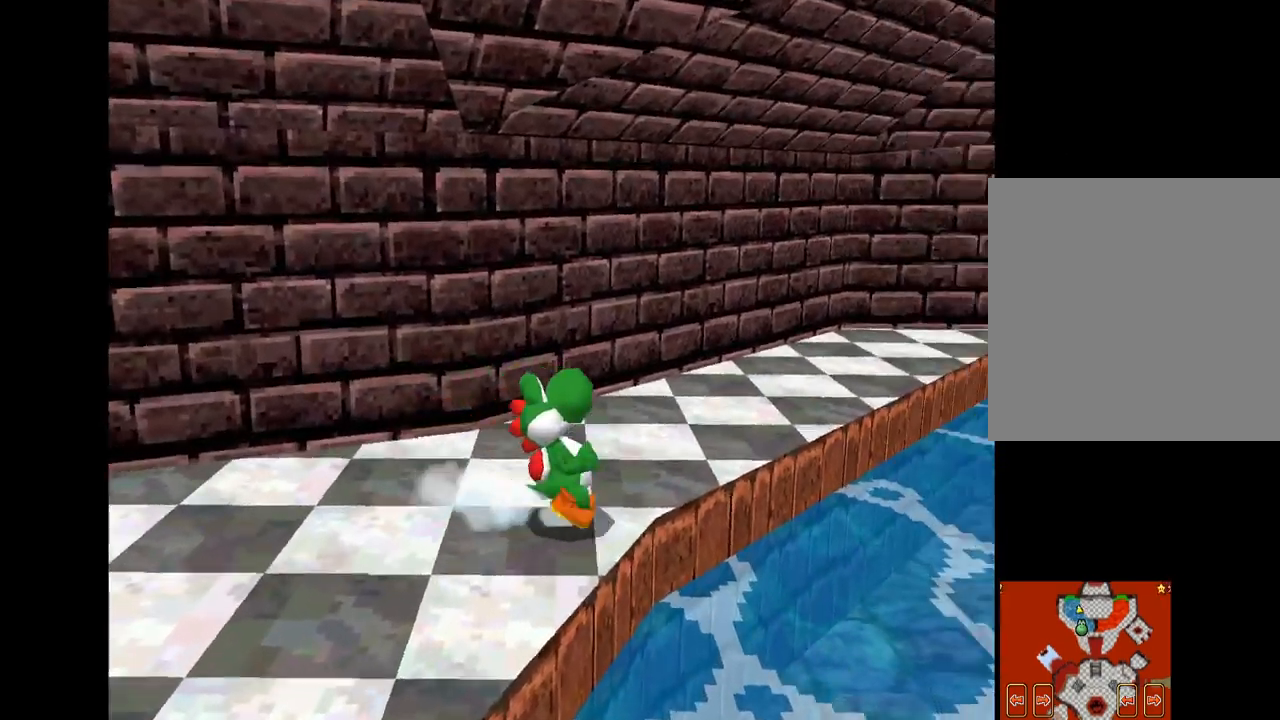
{"buttons": ["X"], "left_stick": "up-right", "right_stick": "center", "events": [[167, "R2", "up"], [183, "A", "up"], [200, "left_stick", "up-right"]]}
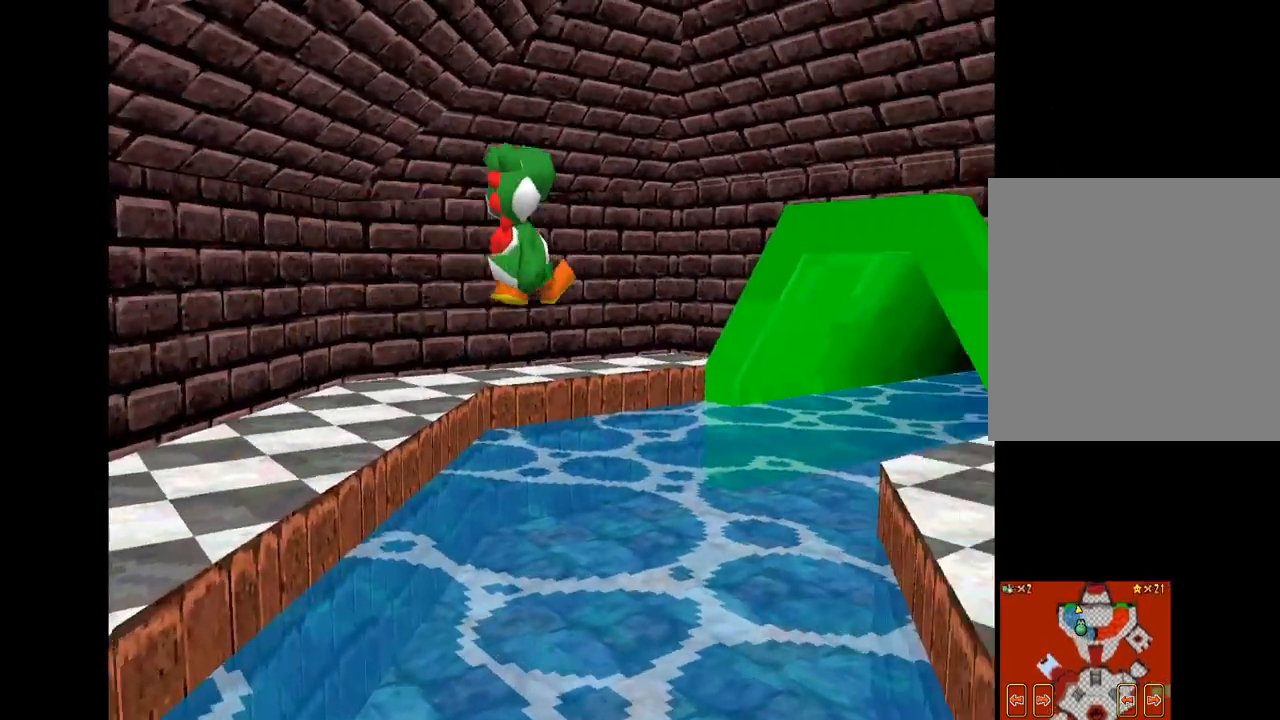
{"buttons": ["X"], "left_stick": "up-right", "right_stick": "center", "events": []}
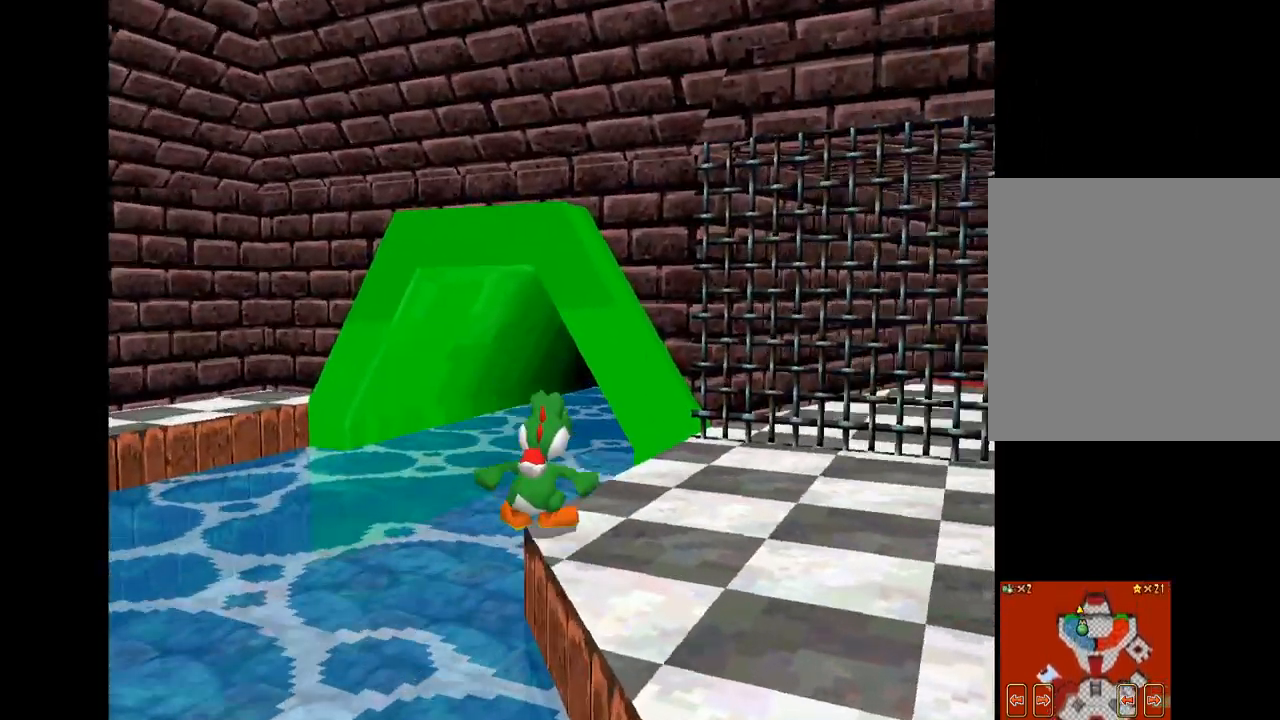
{"buttons": ["A", "X", "R2"], "left_stick": "up-left", "right_stick": "center", "events": [[167, "left_stick", "up-left"], [333, "R2", "down"], [350, "A", "down"]]}
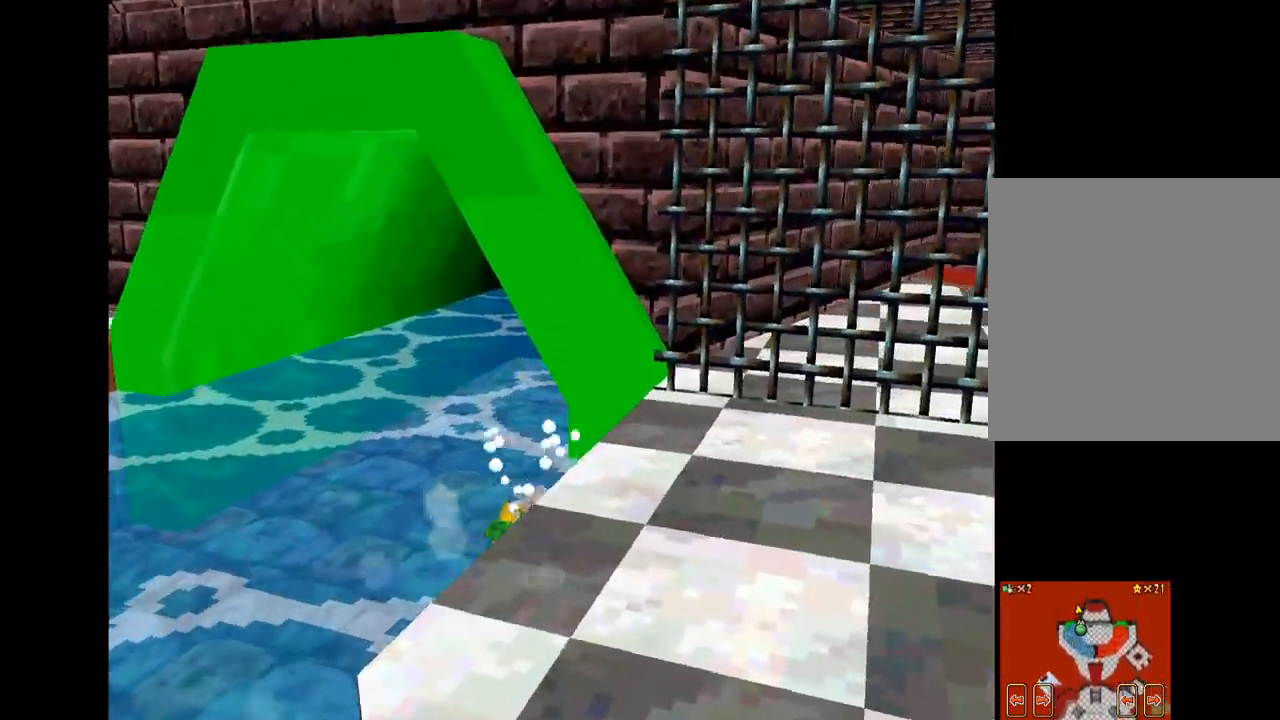
{"buttons": [], "left_stick": "up-left", "right_stick": "center", "events": [[17, "R2", "up"], [50, "A", "up"], [250, "X", "up"], [350, "A", "down"], [483, "A", "up"]]}
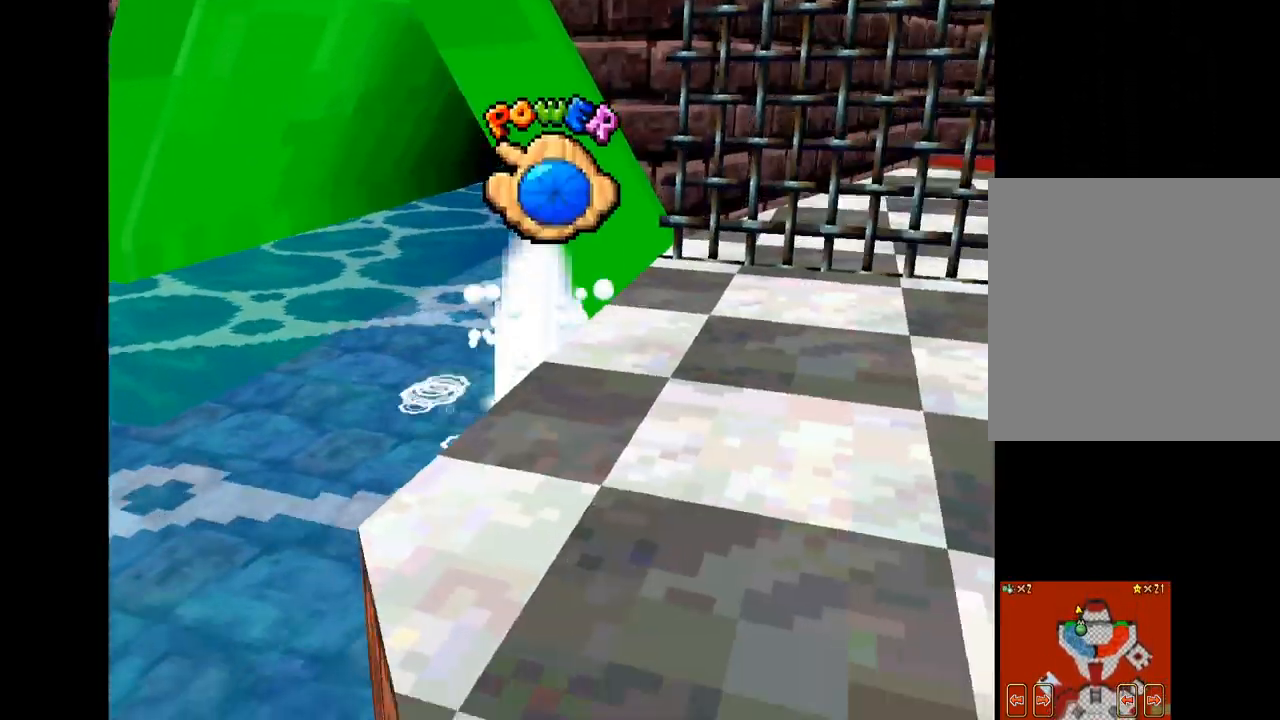
{"buttons": ["A"], "left_stick": "up-left", "right_stick": "center", "events": [[50, "A", "down"], [167, "A", "up"], [233, "A", "down"], [350, "A", "up"], [417, "A", "down"]]}
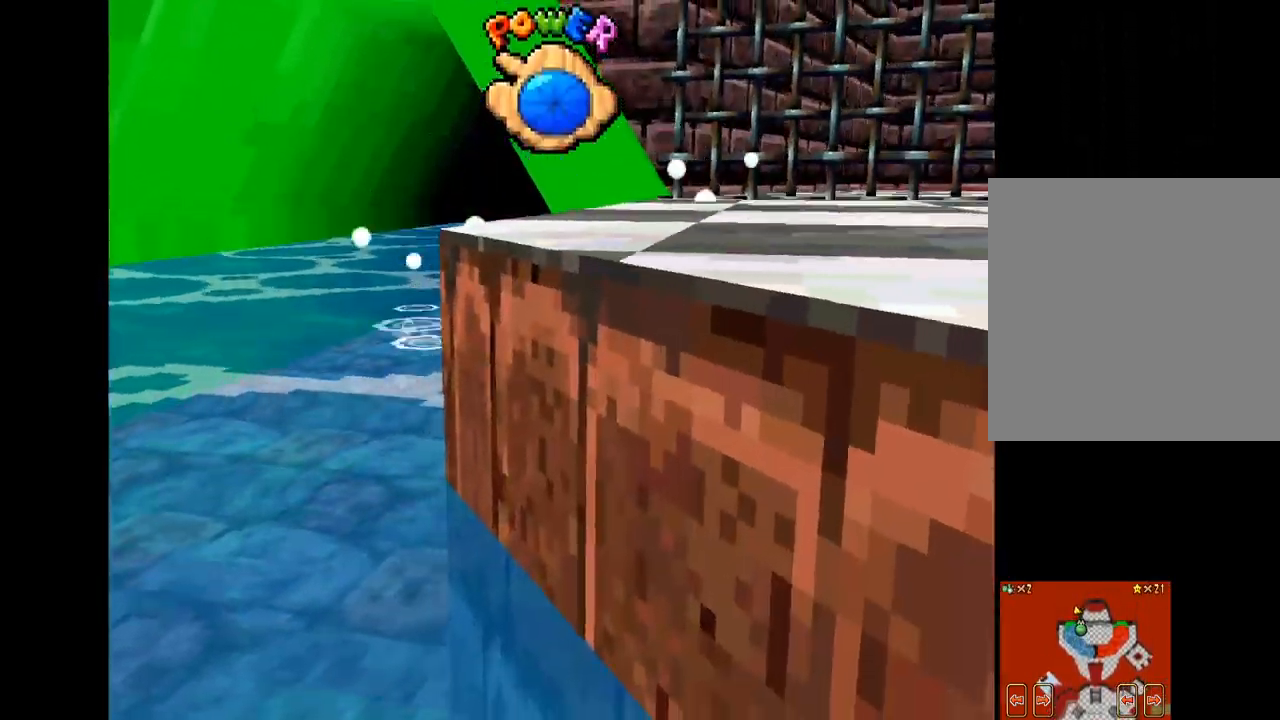
{"buttons": ["A"], "left_stick": "up", "right_stick": "center", "events": [[17, "A", "up"], [83, "A", "down"], [183, "A", "up"], [250, "A", "down"], [350, "A", "up"], [417, "A", "down"], [450, "left_stick", "up"]]}
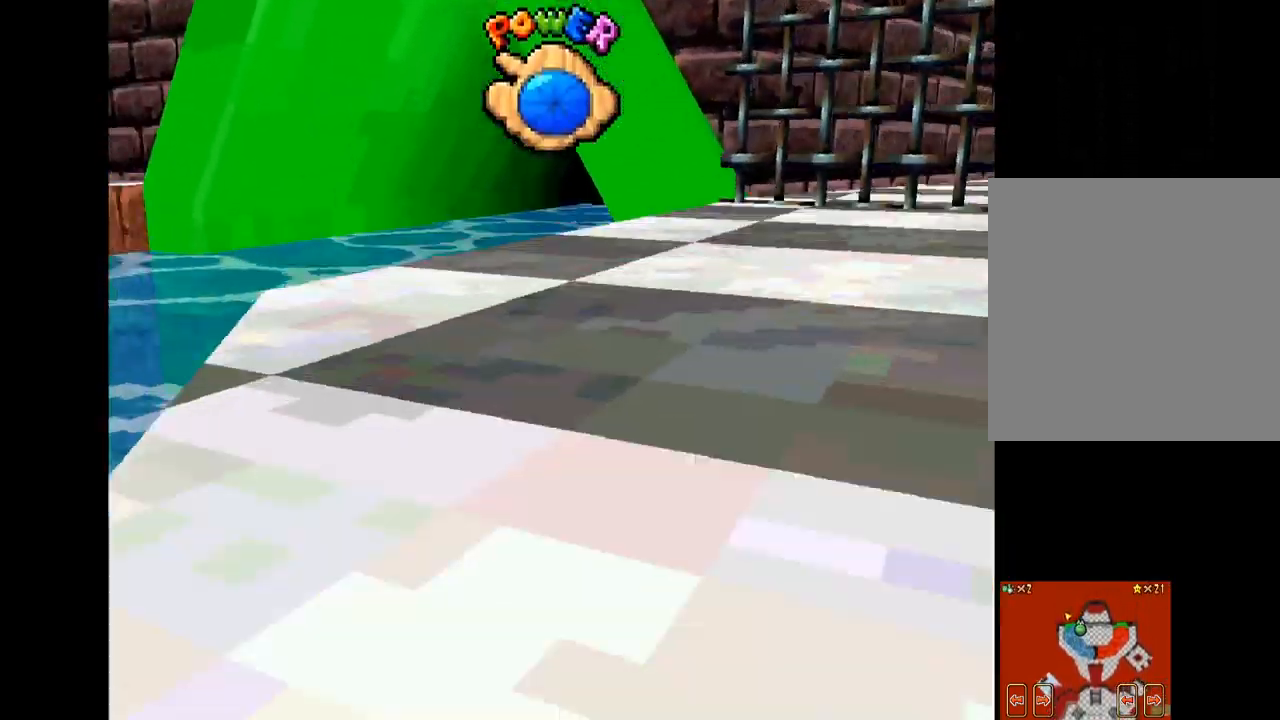
{"buttons": ["A"], "left_stick": "up-right", "right_stick": "center", "events": [[50, "A", "up"], [50, "left_stick", "up-right"], [133, "A", "down"], [233, "A", "up"], [317, "A", "down"]]}
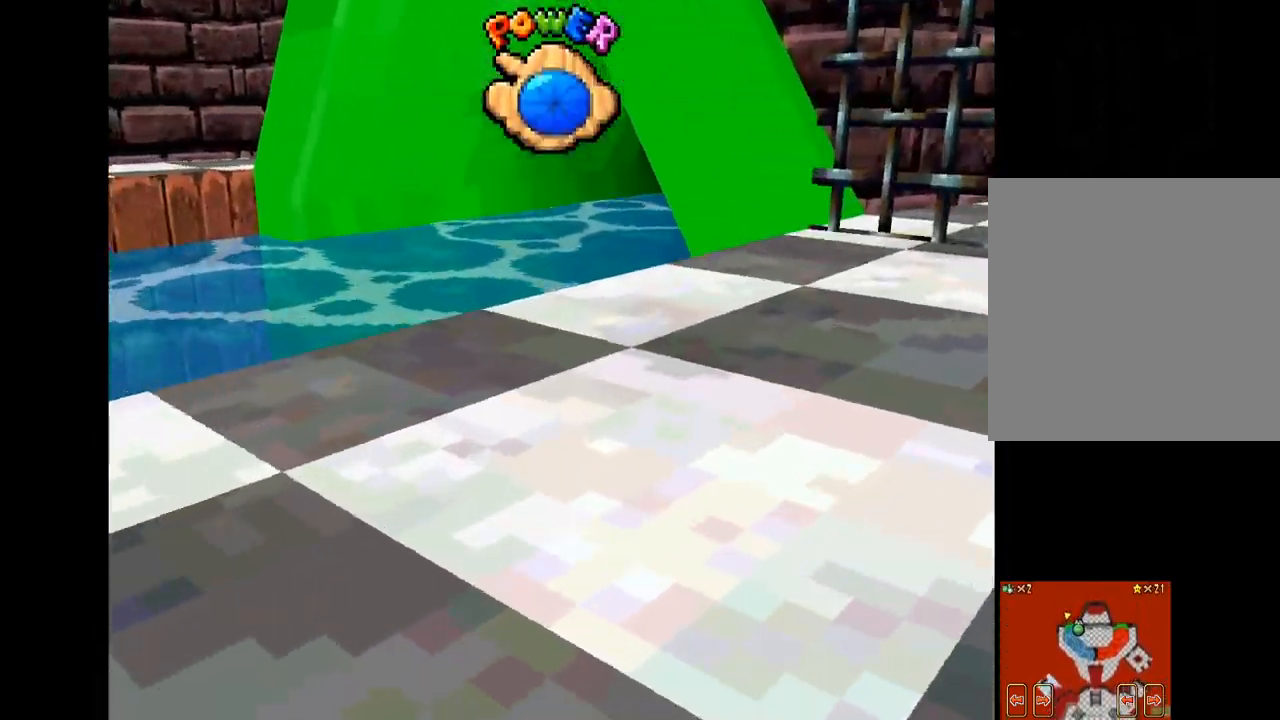
{"buttons": ["A"], "left_stick": "up", "right_stick": "center", "events": [[383, "left_stick", "up"]]}
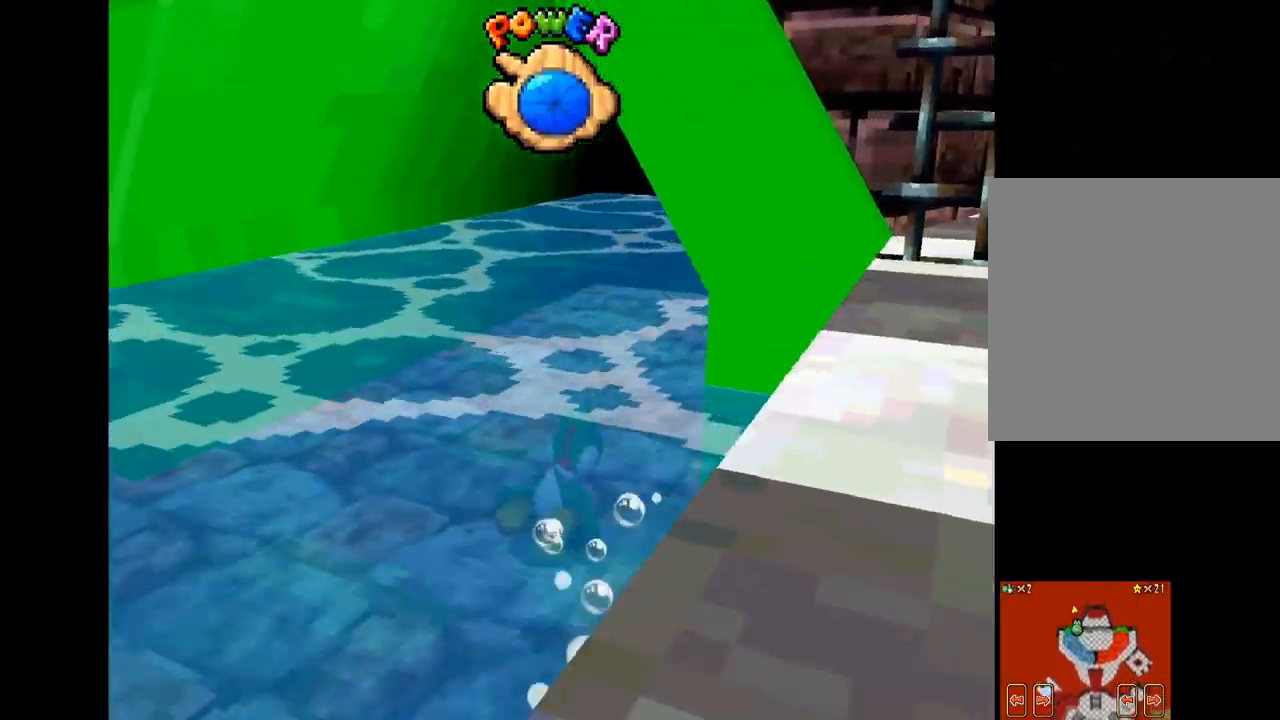
{"buttons": ["A"], "left_stick": "center", "right_stick": "center", "events": [[283, "left_stick", "center"]]}
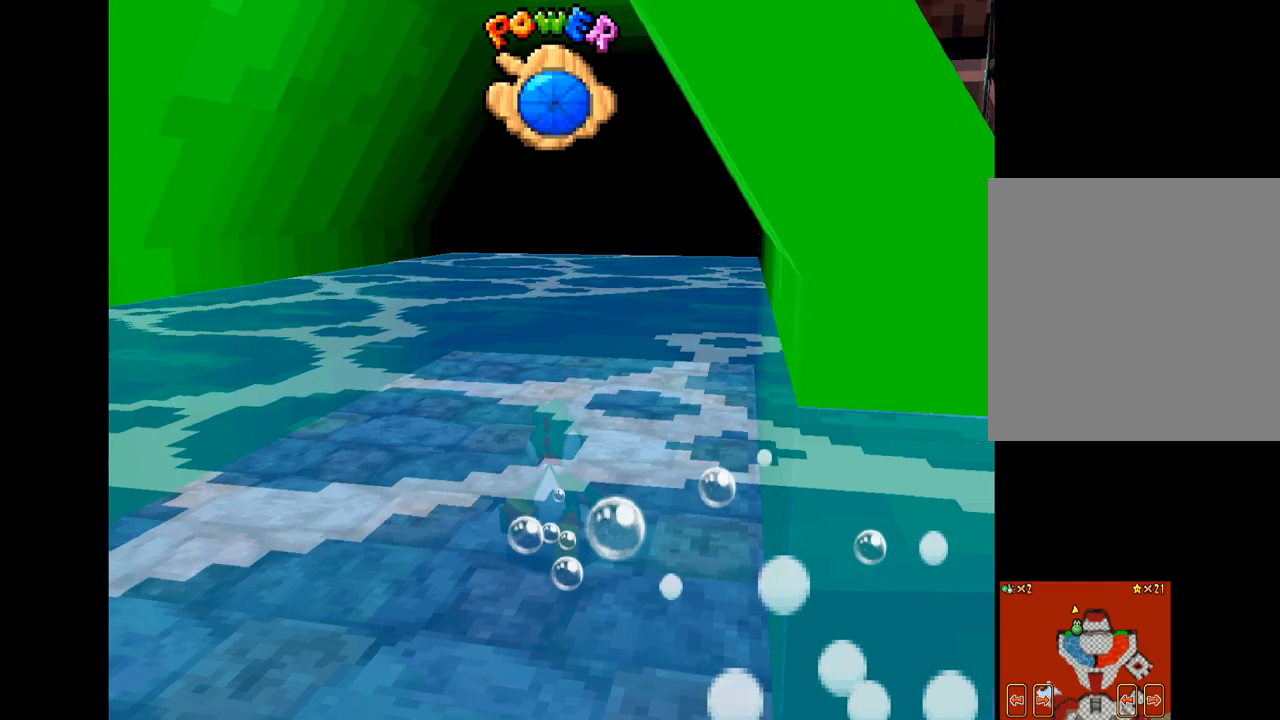
{"buttons": ["A"], "left_stick": "down", "right_stick": "center", "events": [[217, "left_stick", "down"]]}
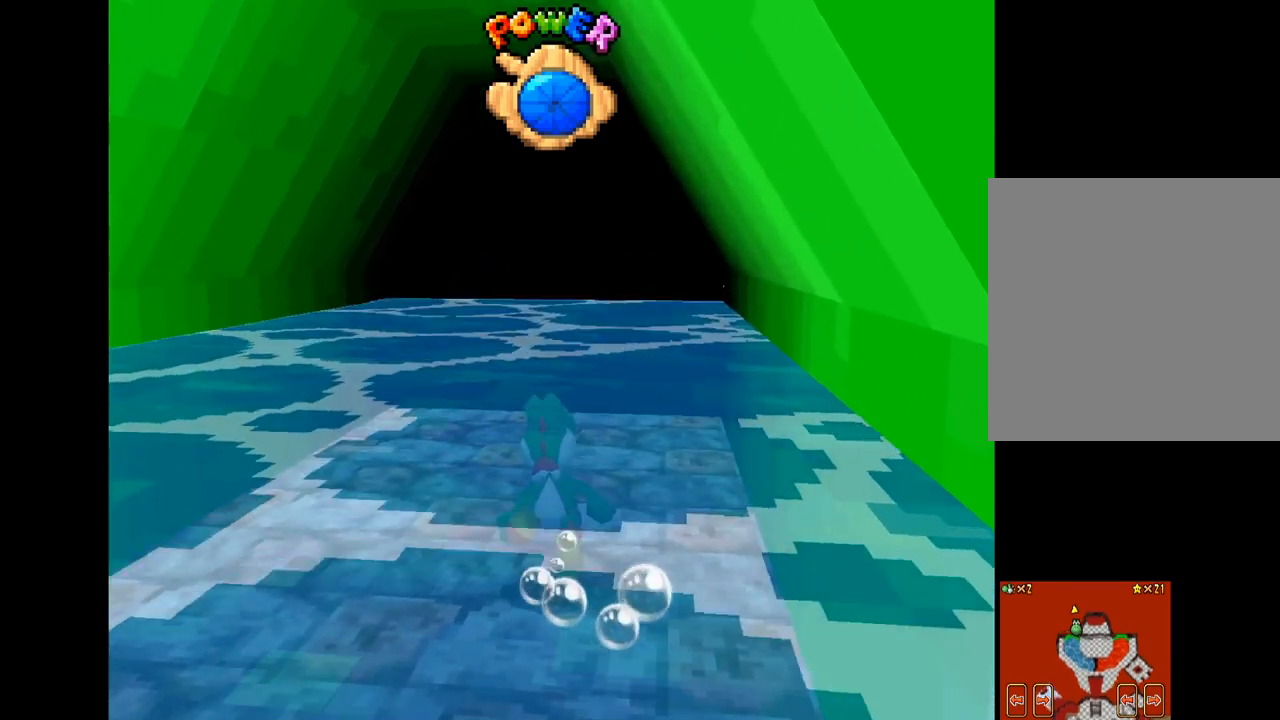
{"buttons": ["A"], "left_stick": "center", "right_stick": "center", "events": [[334, "left_stick", "center"]]}
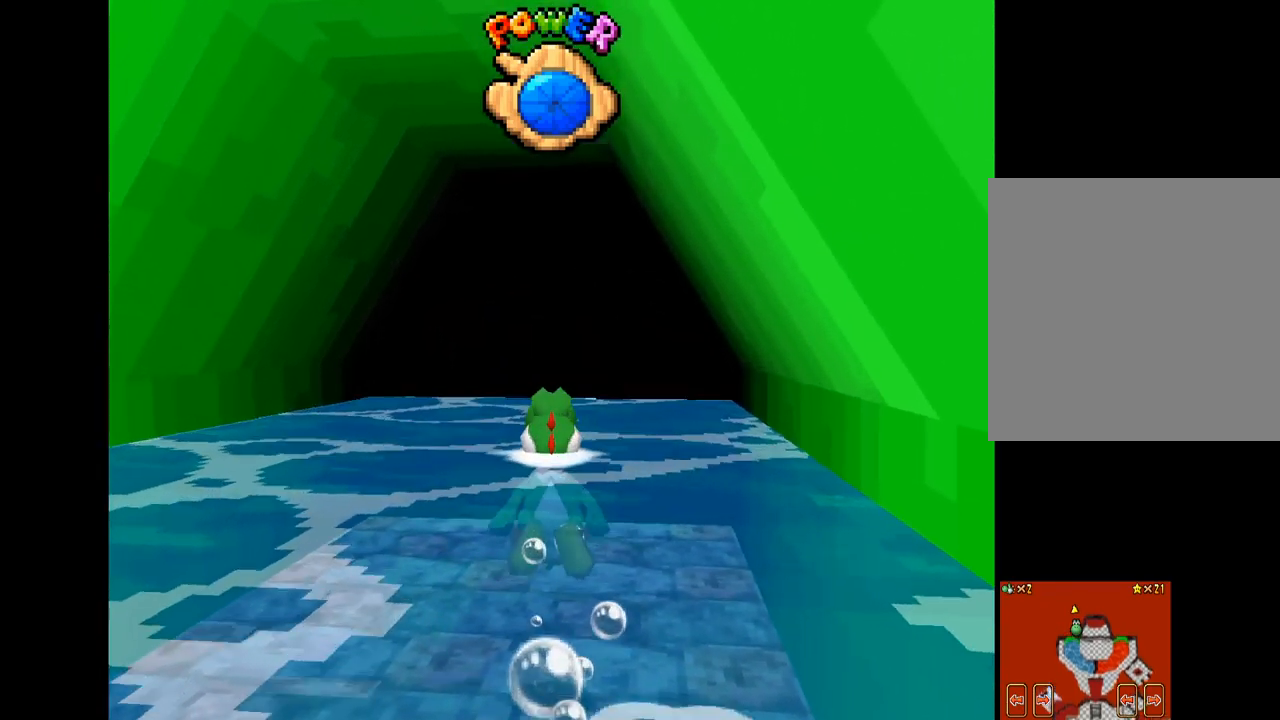
{"buttons": ["A"], "left_stick": "center", "right_stick": "center", "events": [[100, "left_stick", "up"], [167, "left_stick", "up-right"], [334, "left_stick", "center"]]}
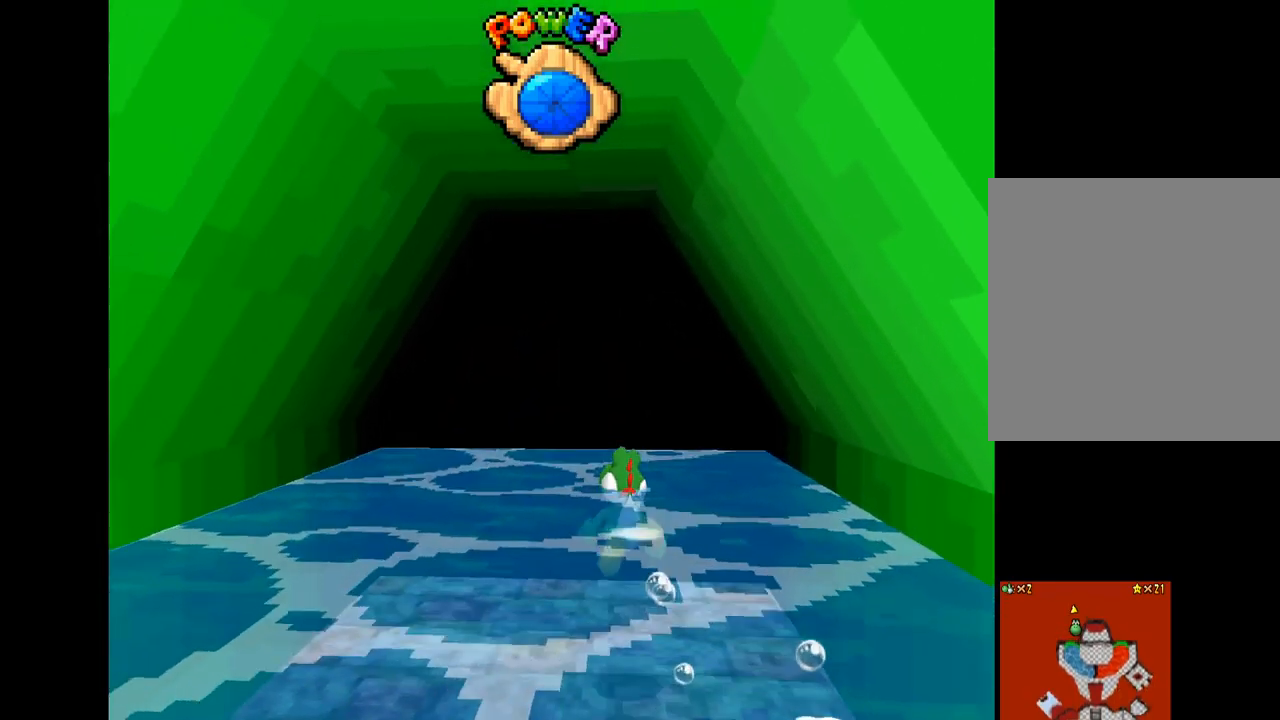
{"buttons": [], "left_stick": "center", "right_stick": "center", "events": [[200, "A", "up"]]}
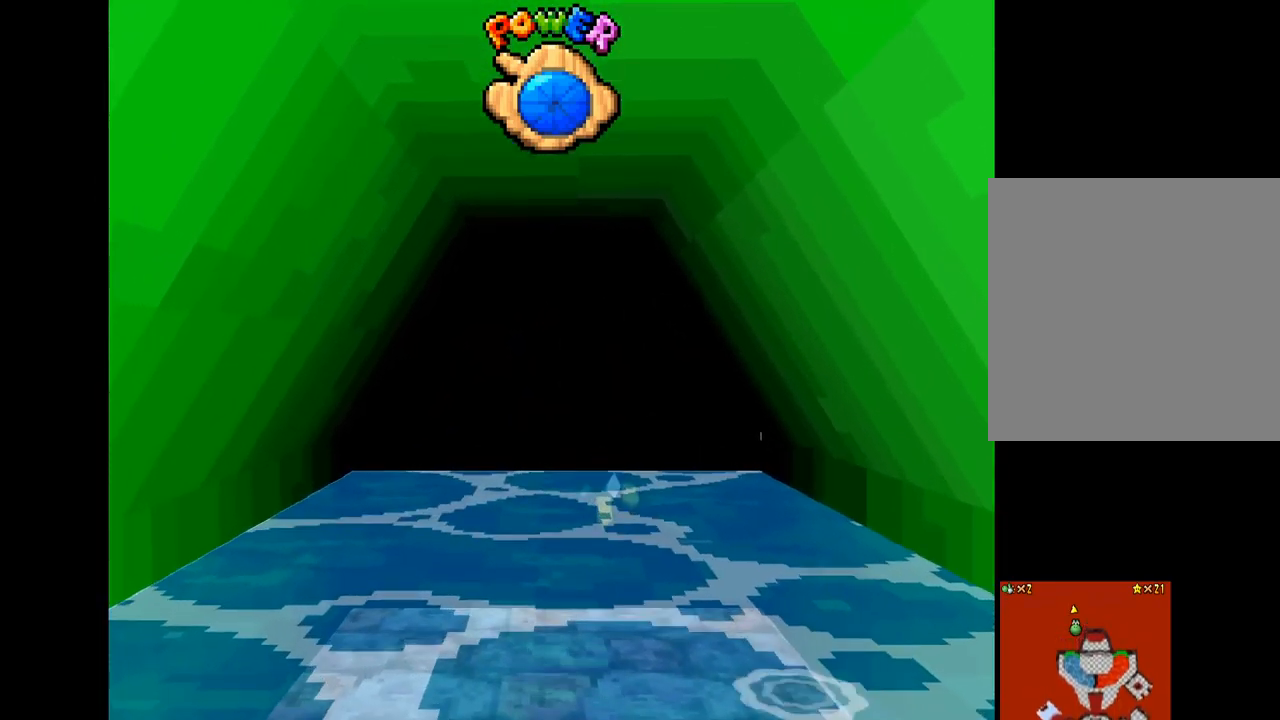
{"buttons": [], "left_stick": "center", "right_stick": "center", "events": []}